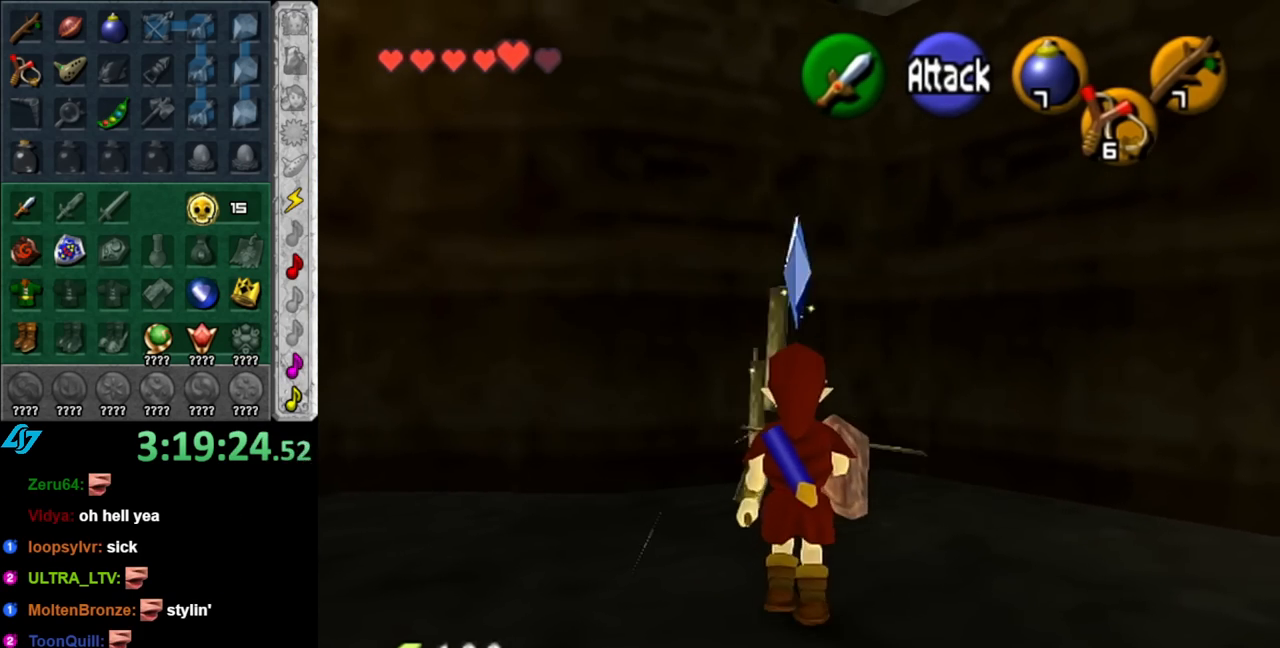
Gameplay with a controller (Nintendo layout); each line is a JSON object with the inputs held at the frame after it. "events" lists button and stick changes between this image and that frame as [ms after this image, input, new state], when the widget could be followed in between. Not read: L2 L3 R2 R3.
{"buttons": [], "left_stick": "down-right", "right_stick": "center", "events": [[67, "left_stick", "up-right"], [183, "left_stick", "right"], [283, "left_stick", "down-right"]]}
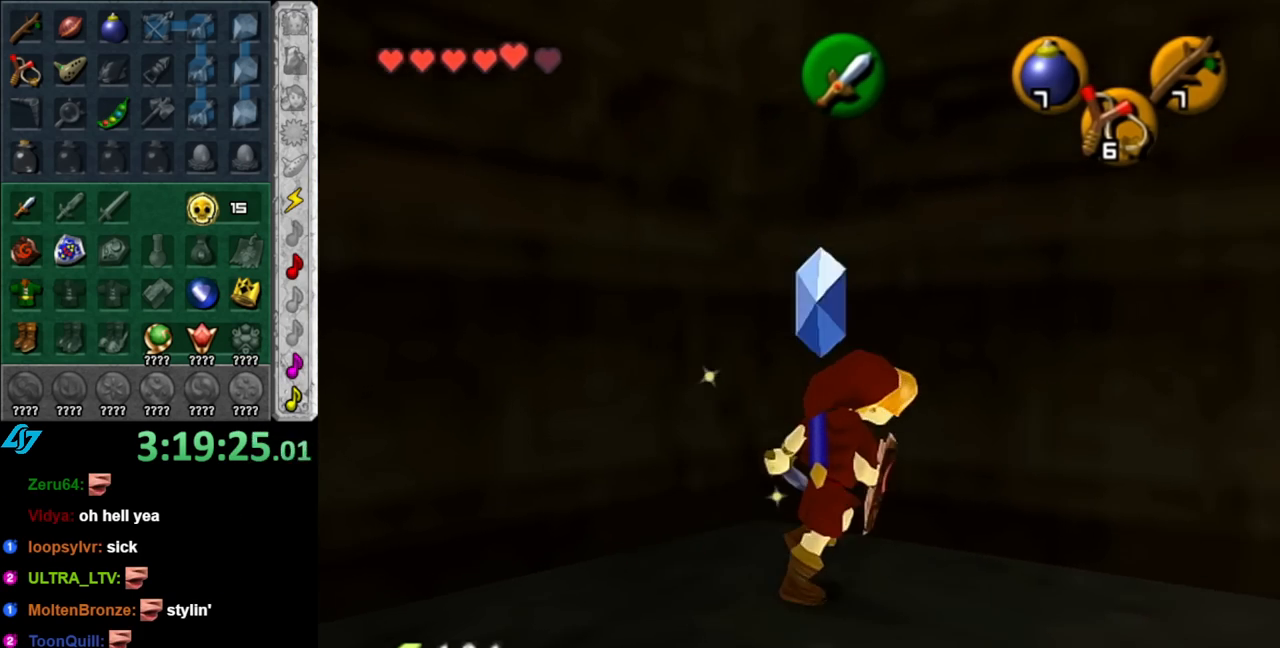
{"buttons": [], "left_stick": "up-right", "right_stick": "center", "events": [[317, "left_stick", "right"], [467, "left_stick", "up-right"]]}
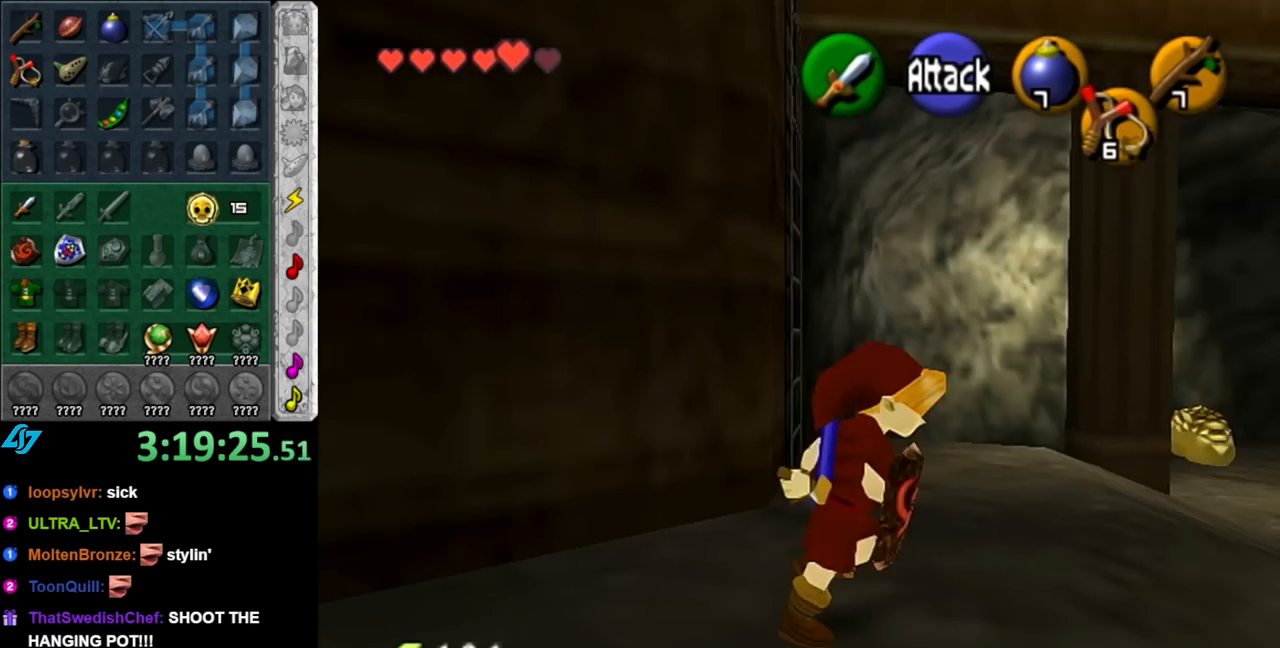
{"buttons": [], "left_stick": "up", "right_stick": "center", "events": [[367, "left_stick", "up"]]}
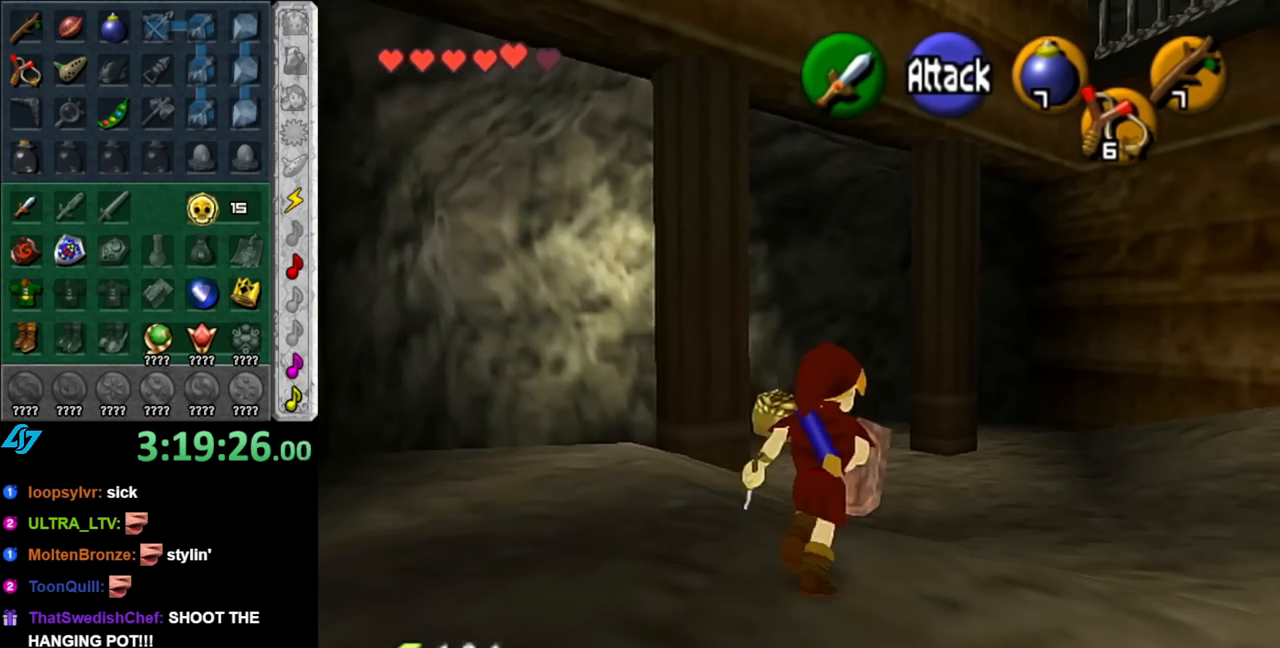
{"buttons": [], "left_stick": "up", "right_stick": "center", "events": [[117, "A", "down"], [317, "A", "up"]]}
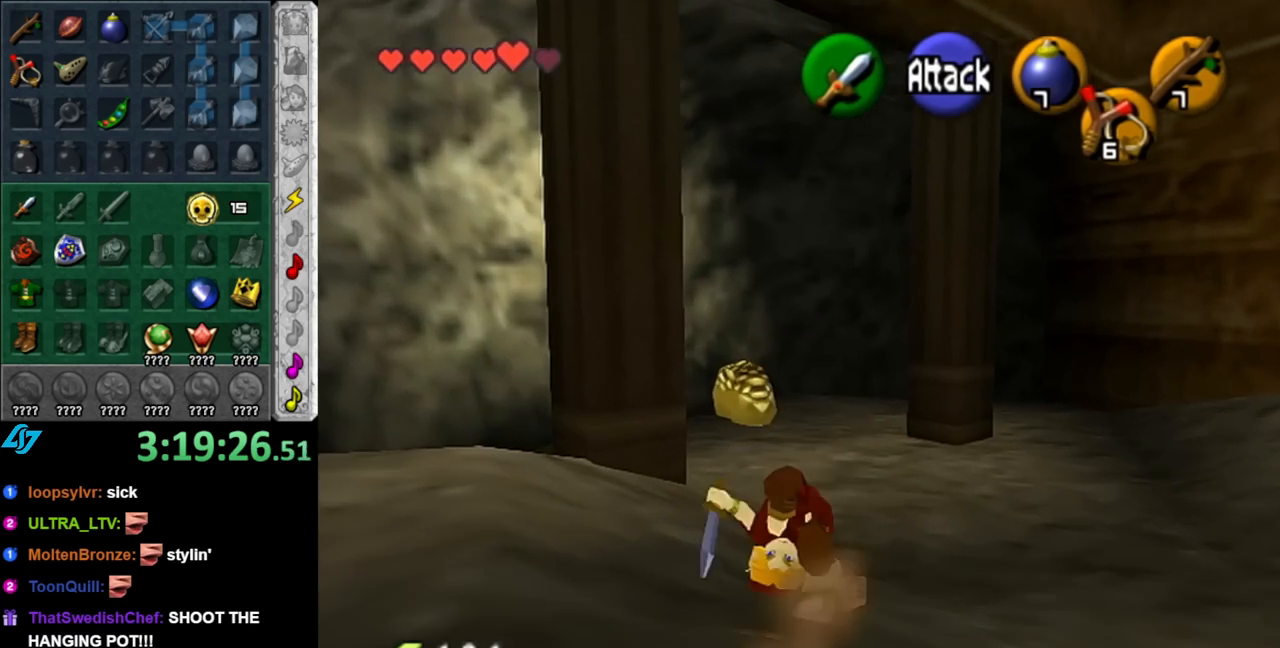
{"buttons": [], "left_stick": "up", "right_stick": "center", "events": [[217, "A", "down"], [400, "A", "up"]]}
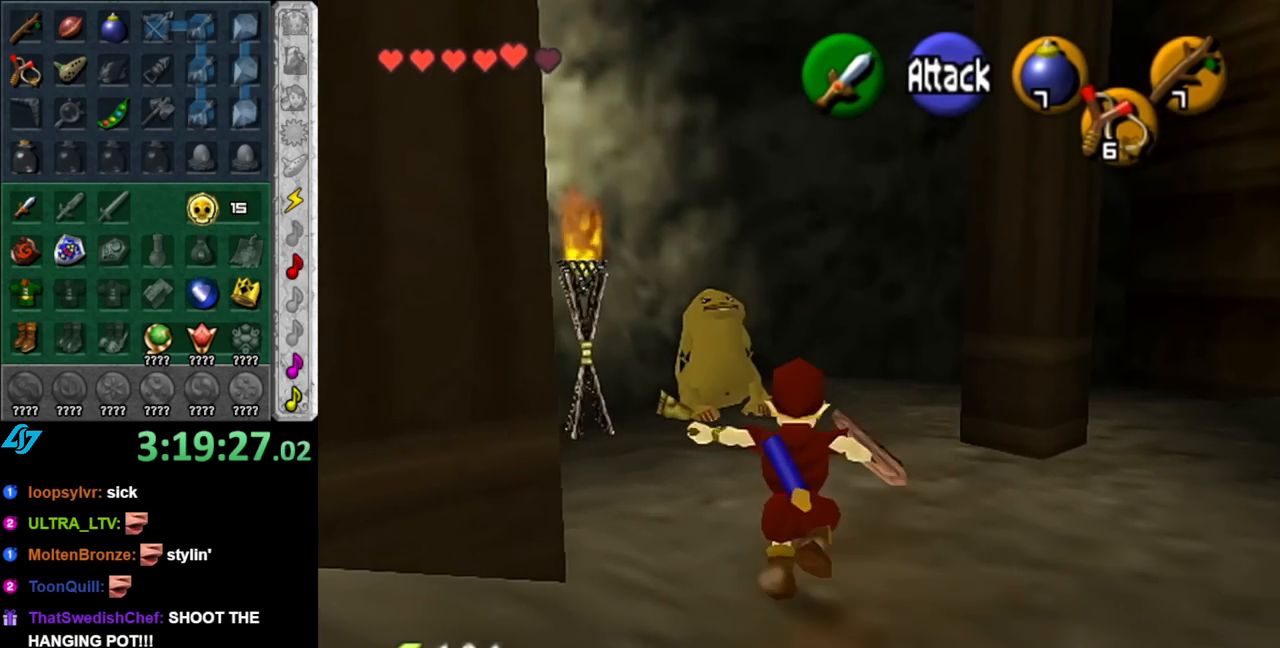
{"buttons": [], "left_stick": "center", "right_stick": "center", "events": [[250, "left_stick", "center"]]}
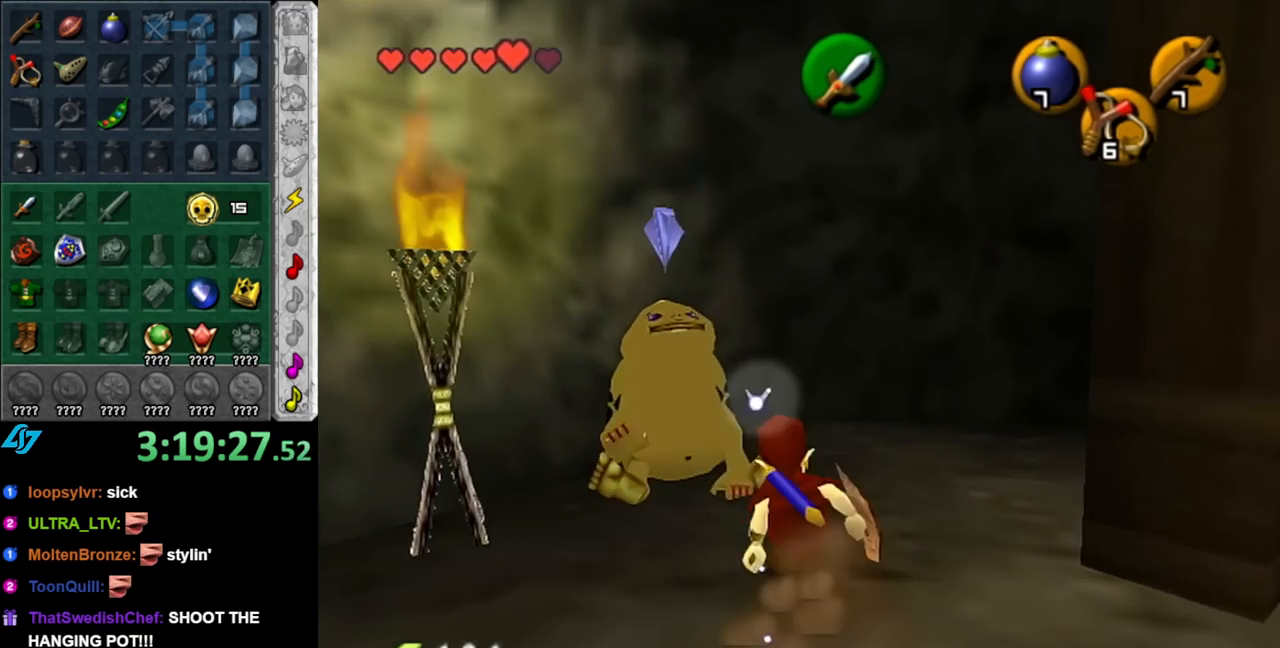
{"buttons": [], "left_stick": "up-left", "right_stick": "center", "events": [[100, "left_stick", "up-left"]]}
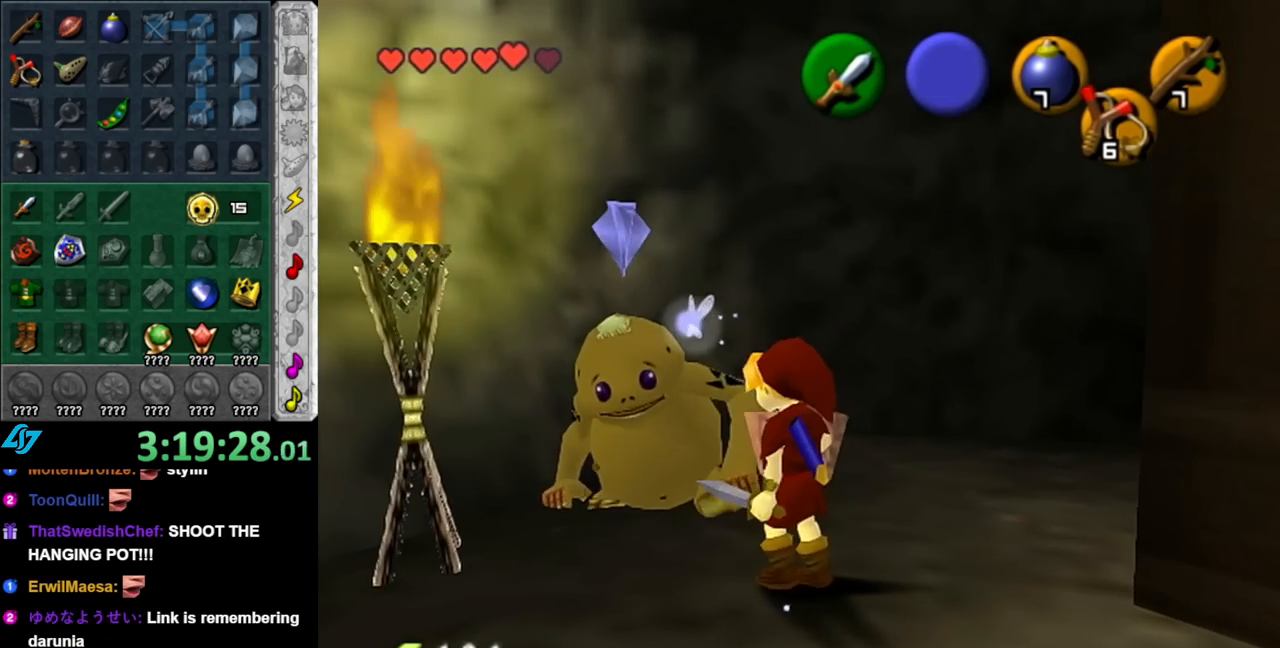
{"buttons": [], "left_stick": "up-left", "right_stick": "center", "events": []}
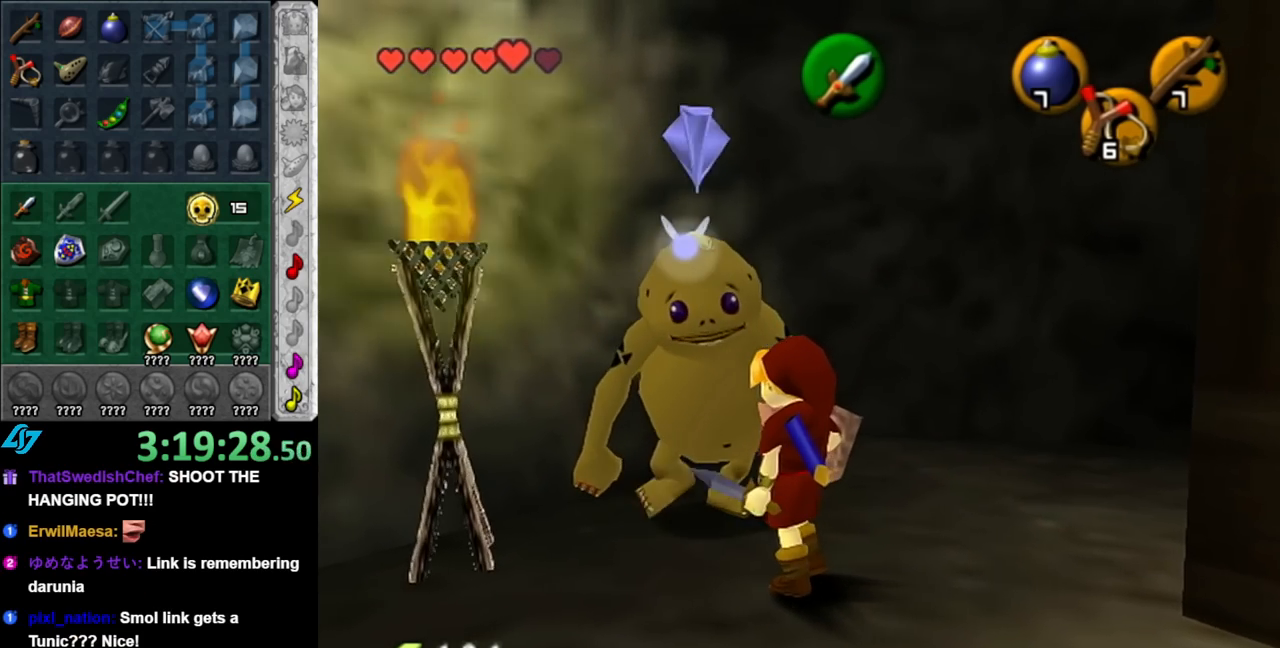
{"buttons": ["A"], "left_stick": "up", "right_stick": "center", "events": [[317, "A", "down"], [383, "A", "up"], [467, "A", "down"], [467, "left_stick", "up"]]}
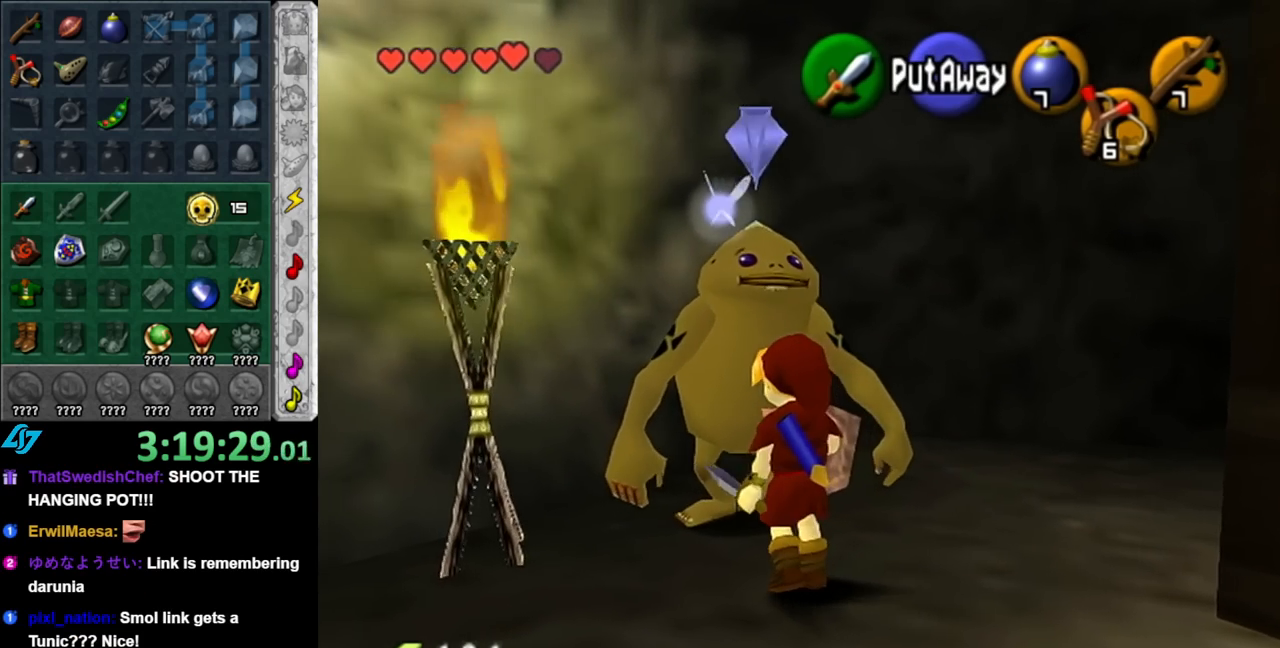
{"buttons": ["A"], "left_stick": "up", "right_stick": "center", "events": [[67, "A", "up"], [150, "A", "down"], [217, "A", "up"], [317, "A", "down"], [400, "A", "up"], [467, "A", "down"]]}
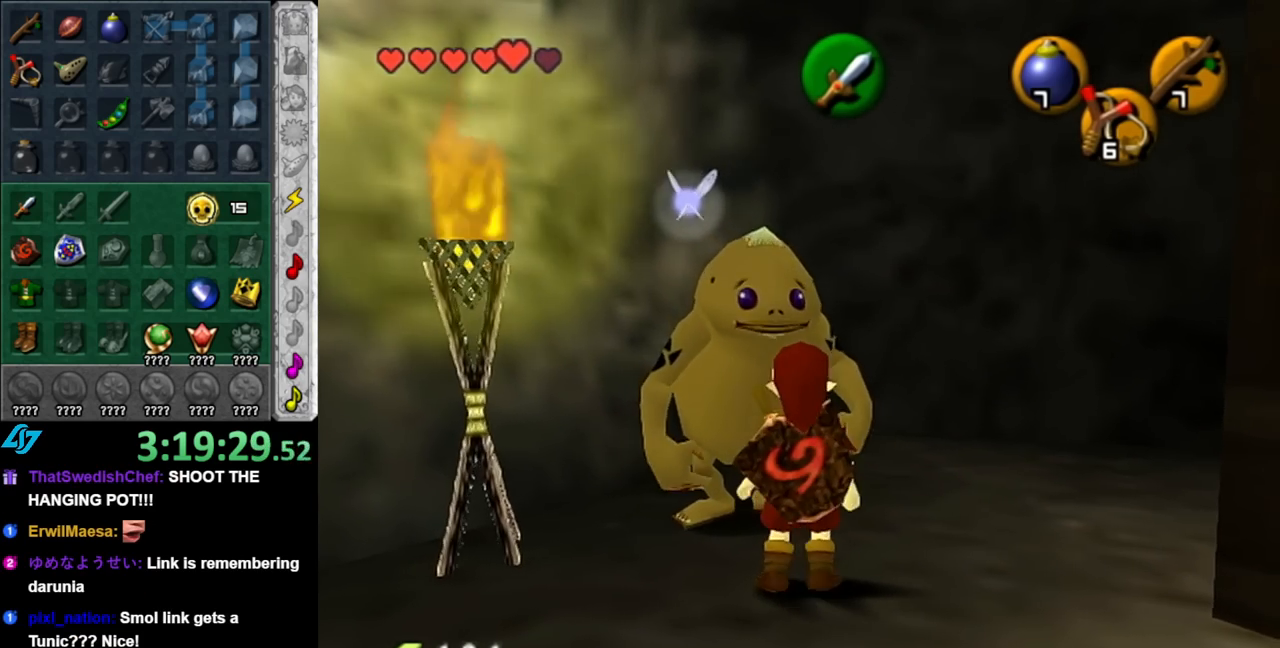
{"buttons": [], "left_stick": "center", "right_stick": "center", "events": [[67, "A", "up"], [117, "A", "down"], [250, "A", "up"], [350, "left_stick", "center"]]}
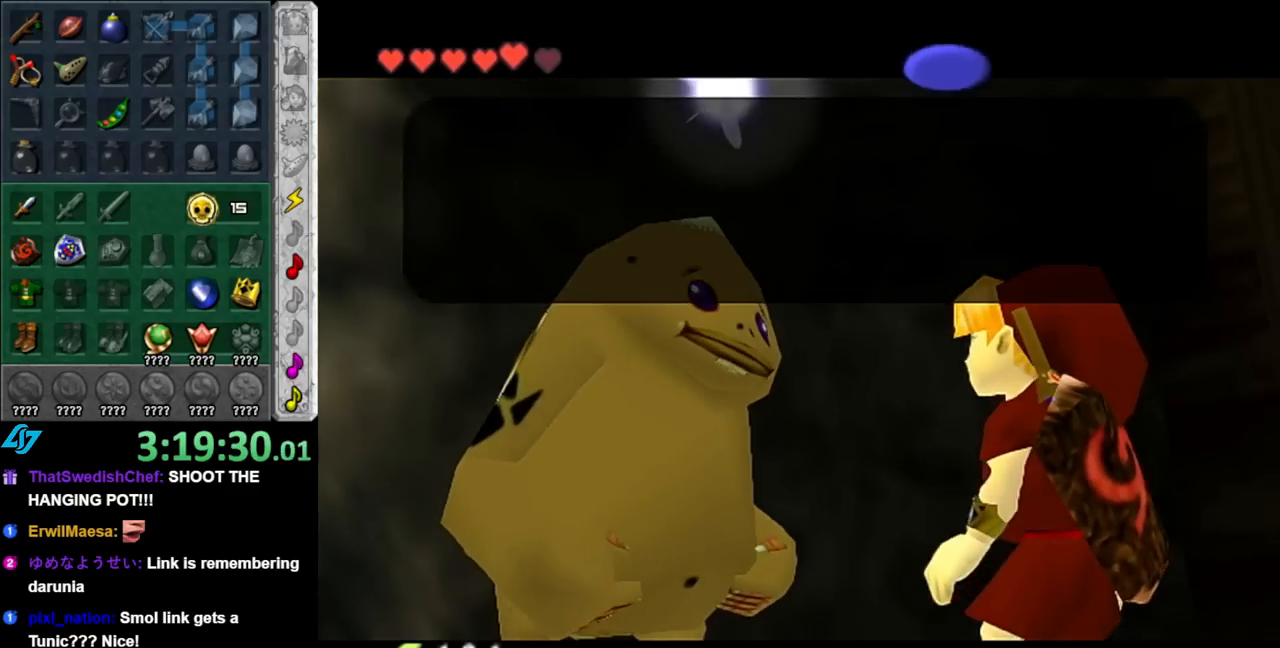
{"buttons": [], "left_stick": "center", "right_stick": "center", "events": []}
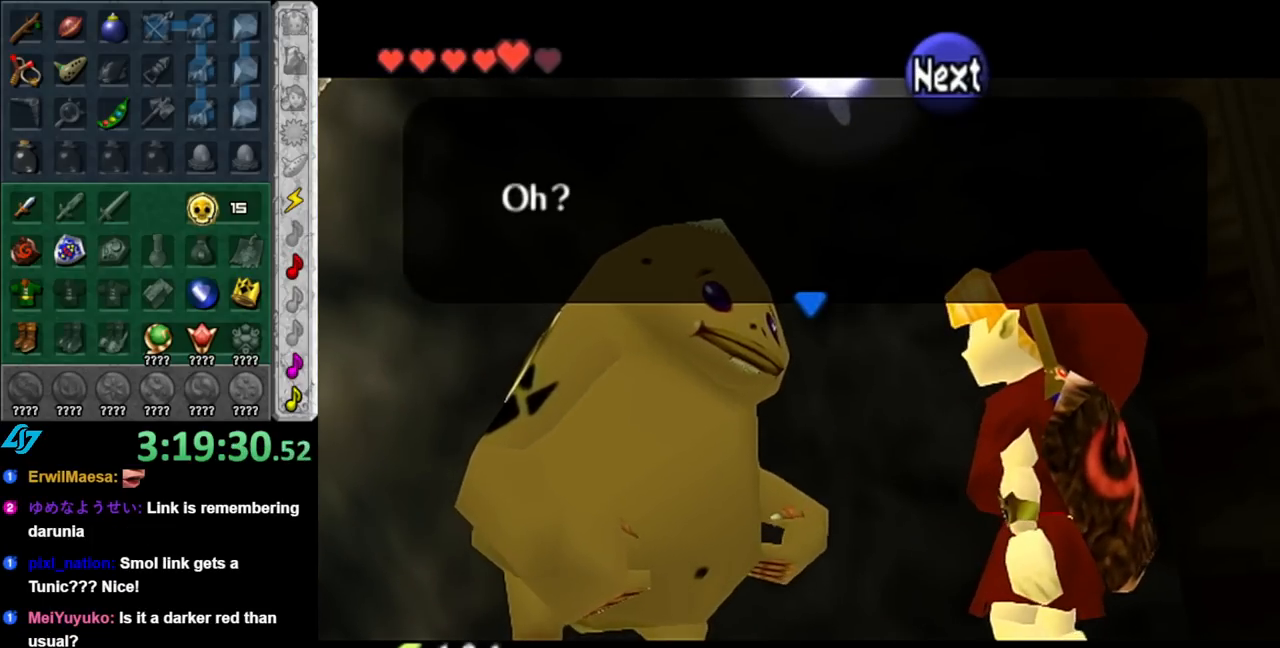
{"buttons": [], "left_stick": "center", "right_stick": "center", "events": [[133, "B", "down"], [250, "B", "up"]]}
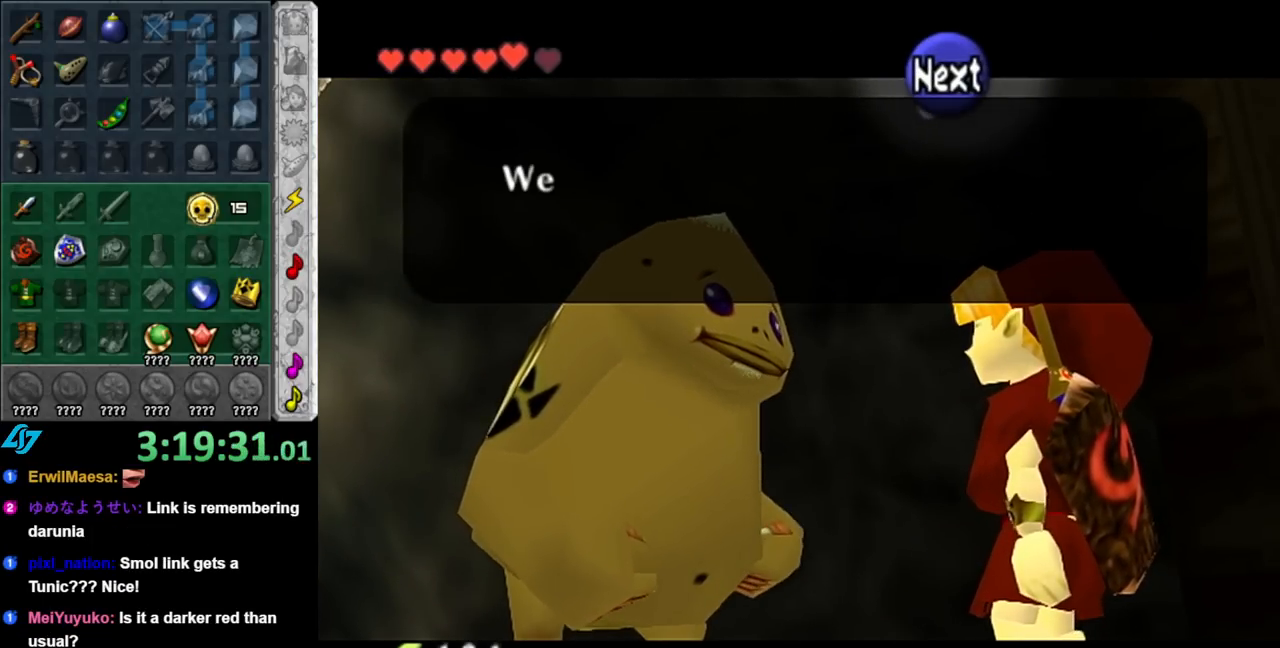
{"buttons": [], "left_stick": "center", "right_stick": "center", "events": [[350, "B", "down"], [467, "B", "up"]]}
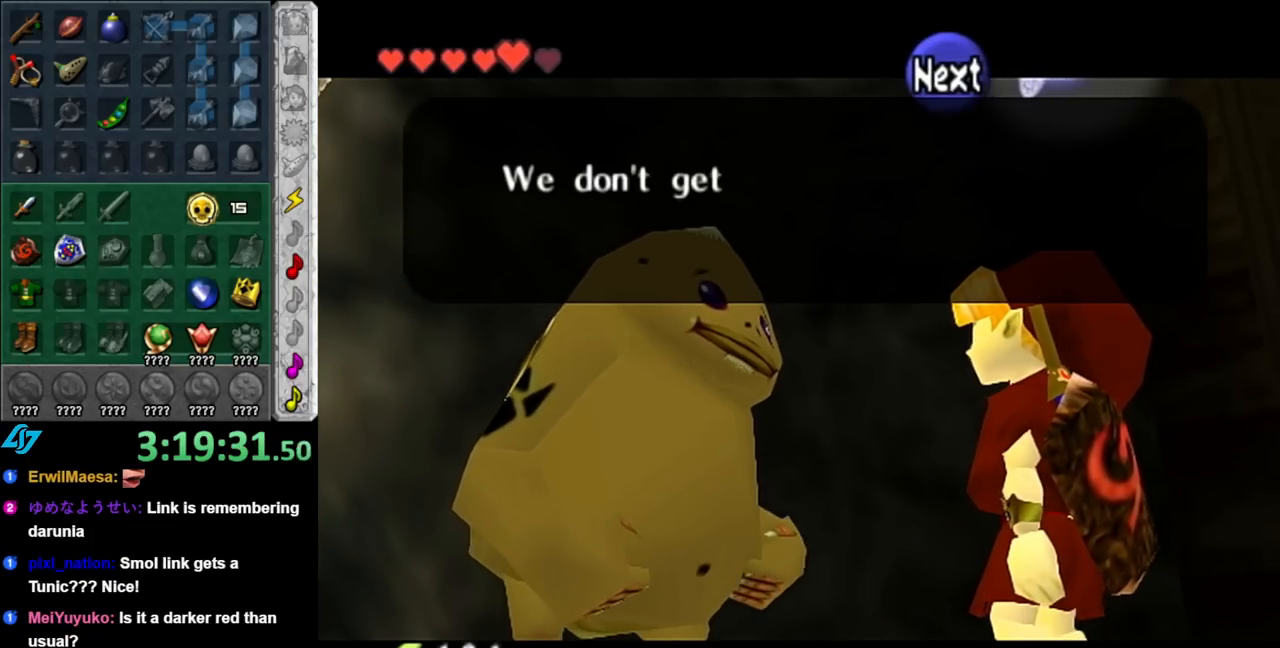
{"buttons": [], "left_stick": "center", "right_stick": "center", "events": []}
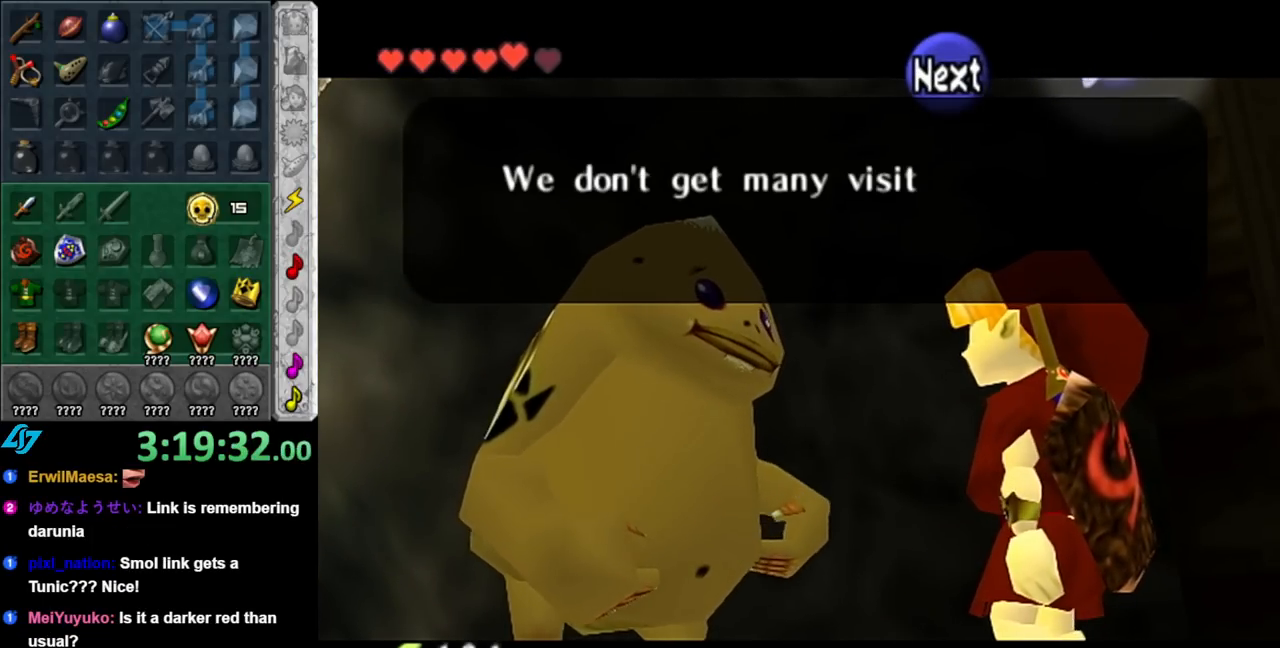
{"buttons": [], "left_stick": "down", "right_stick": "center", "events": [[317, "left_stick", "down"], [367, "A", "down"], [500, "A", "up"]]}
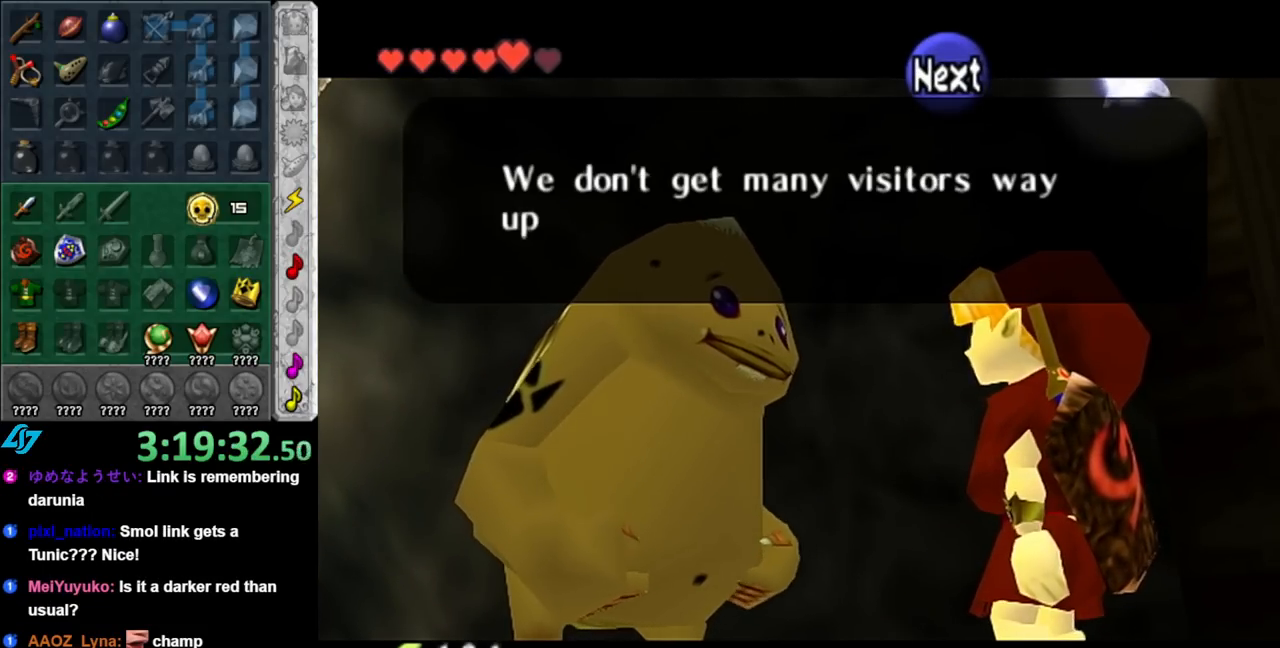
{"buttons": [], "left_stick": "down", "right_stick": "center", "events": [[350, "A", "down"], [467, "A", "up"]]}
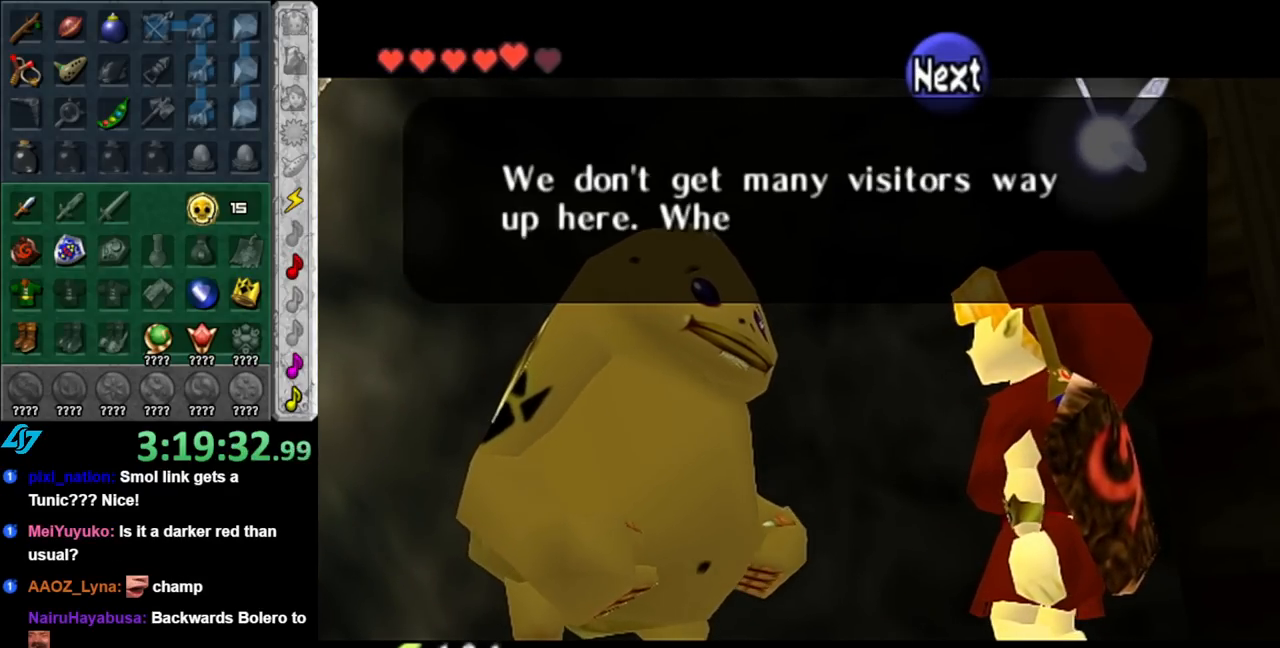
{"buttons": ["A"], "left_stick": "down", "right_stick": "center", "events": [[133, "A", "down"], [283, "A", "up"], [433, "A", "down"]]}
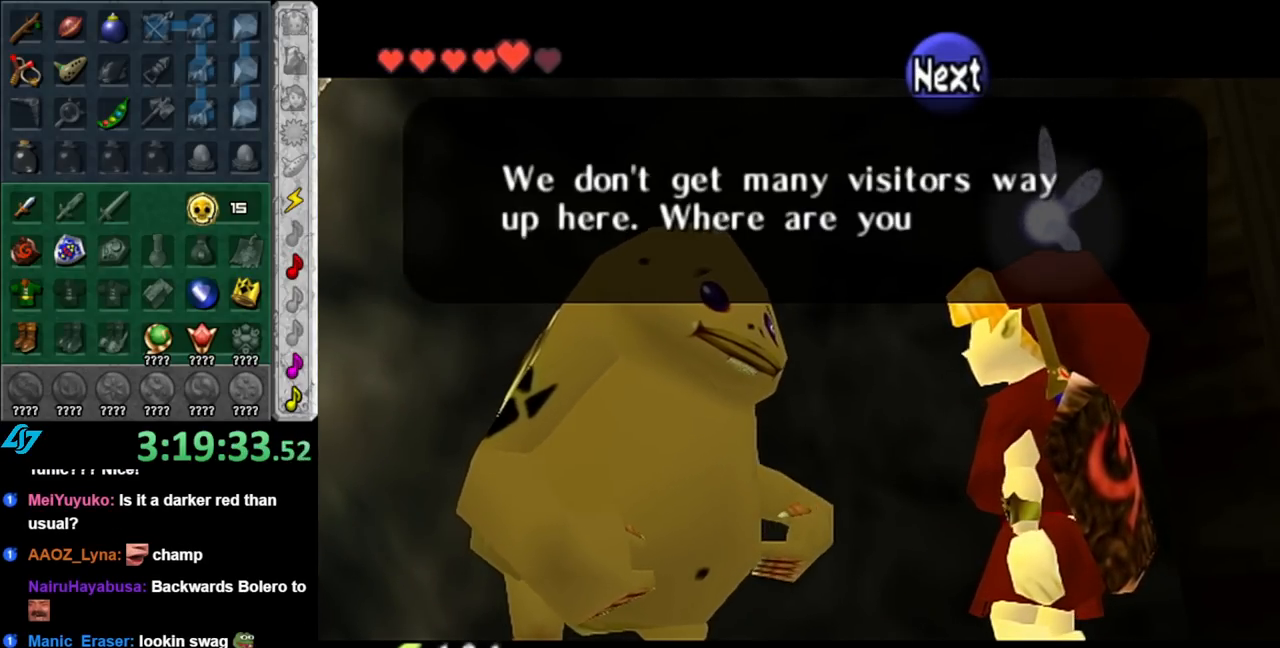
{"buttons": [], "left_stick": "down", "right_stick": "center", "events": [[67, "A", "up"], [283, "A", "down"], [400, "A", "up"]]}
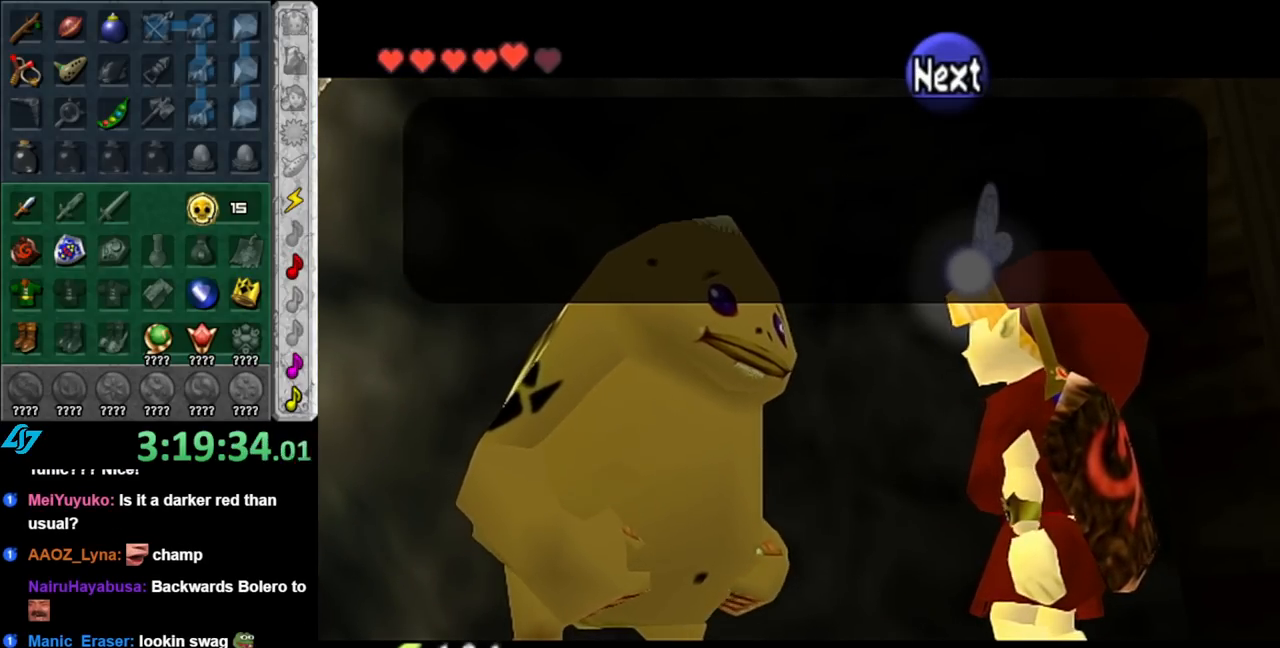
{"buttons": [], "left_stick": "down", "right_stick": "center", "events": [[150, "A", "down"], [283, "A", "up"]]}
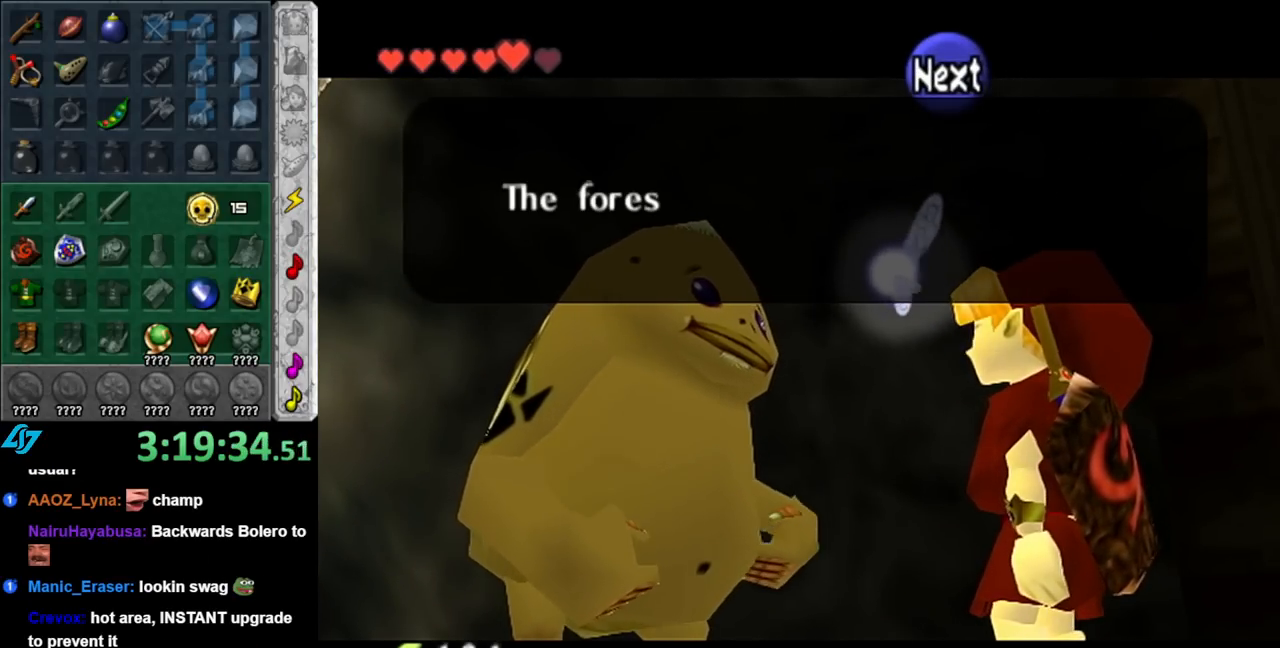
{"buttons": [], "left_stick": "down", "right_stick": "center", "events": [[317, "B", "down"], [433, "B", "up"]]}
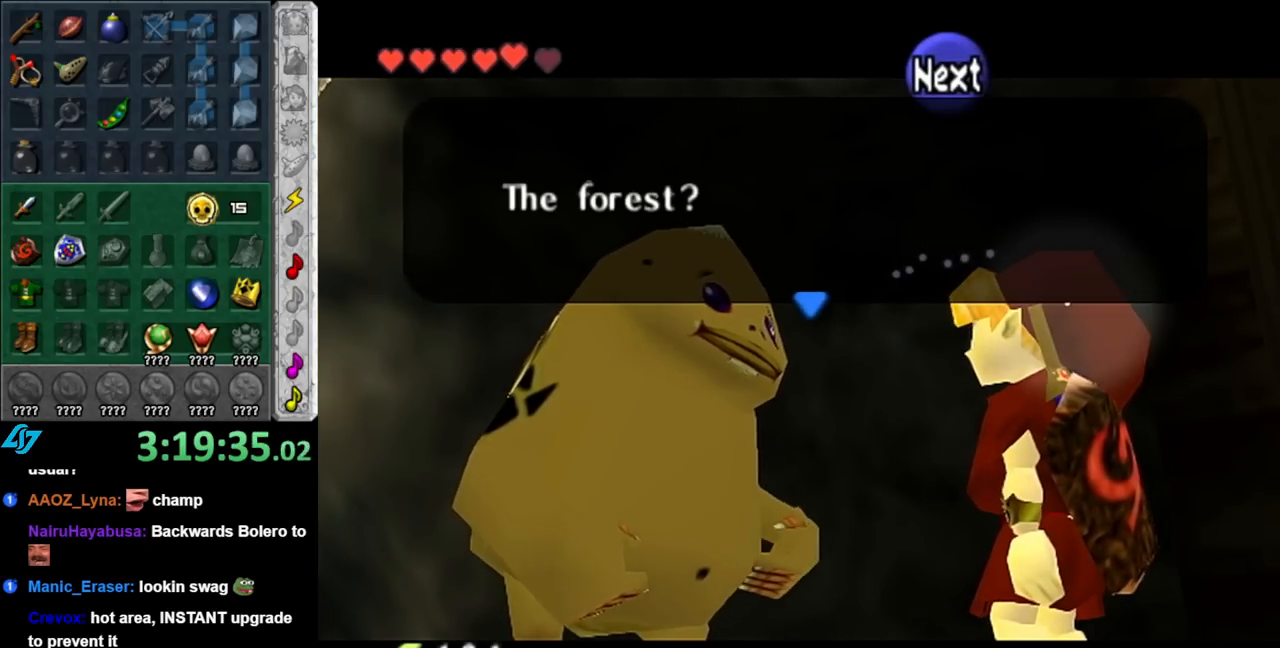
{"buttons": [], "left_stick": "down", "right_stick": "center", "events": [[350, "B", "down"], [500, "B", "up"]]}
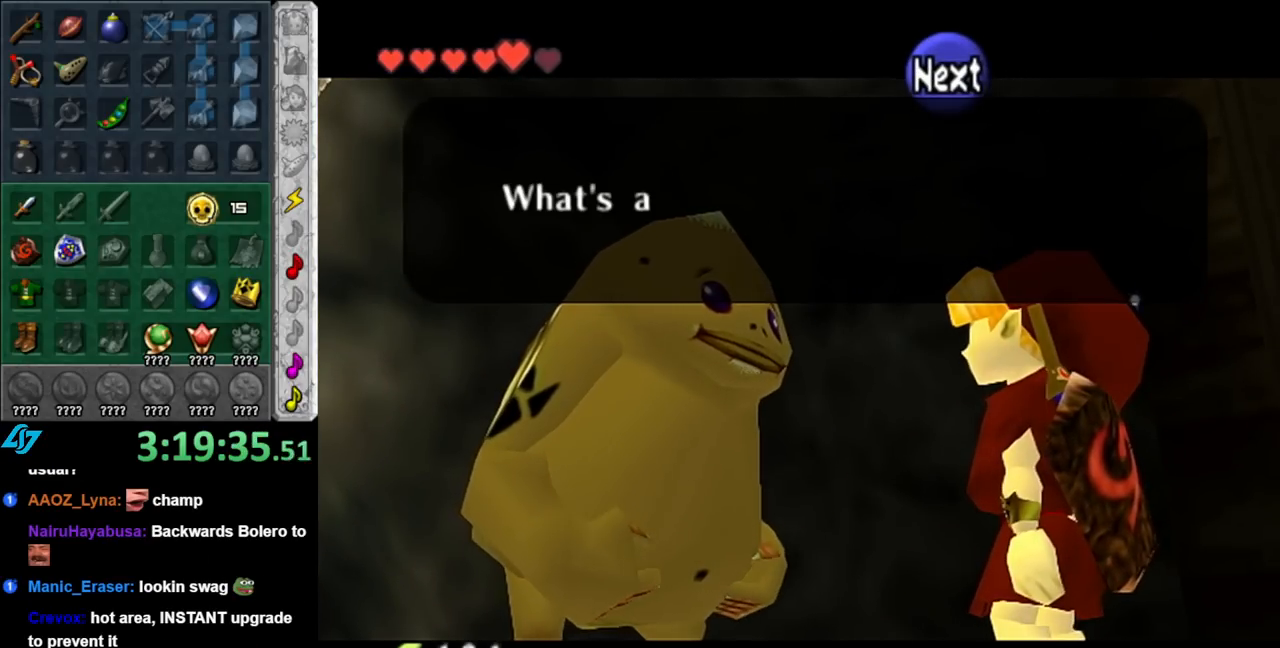
{"buttons": [], "left_stick": "down", "right_stick": "center", "events": []}
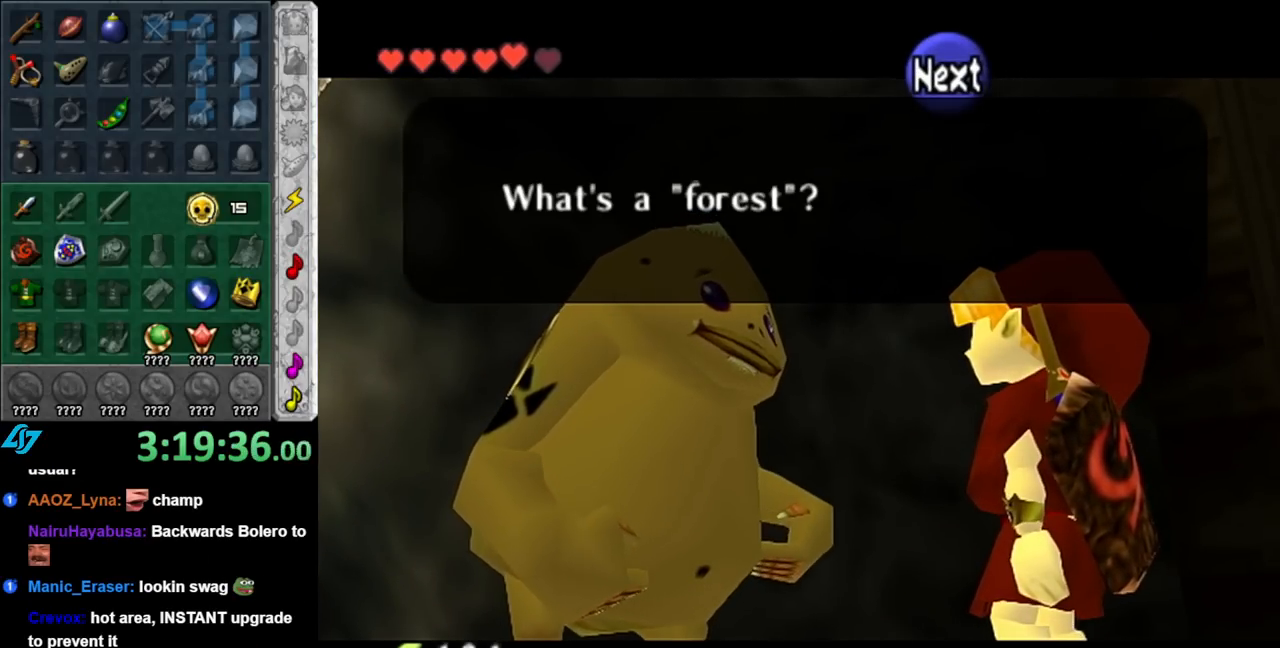
{"buttons": [], "left_stick": "down", "right_stick": "center", "events": [[67, "B", "down"], [183, "B", "up"]]}
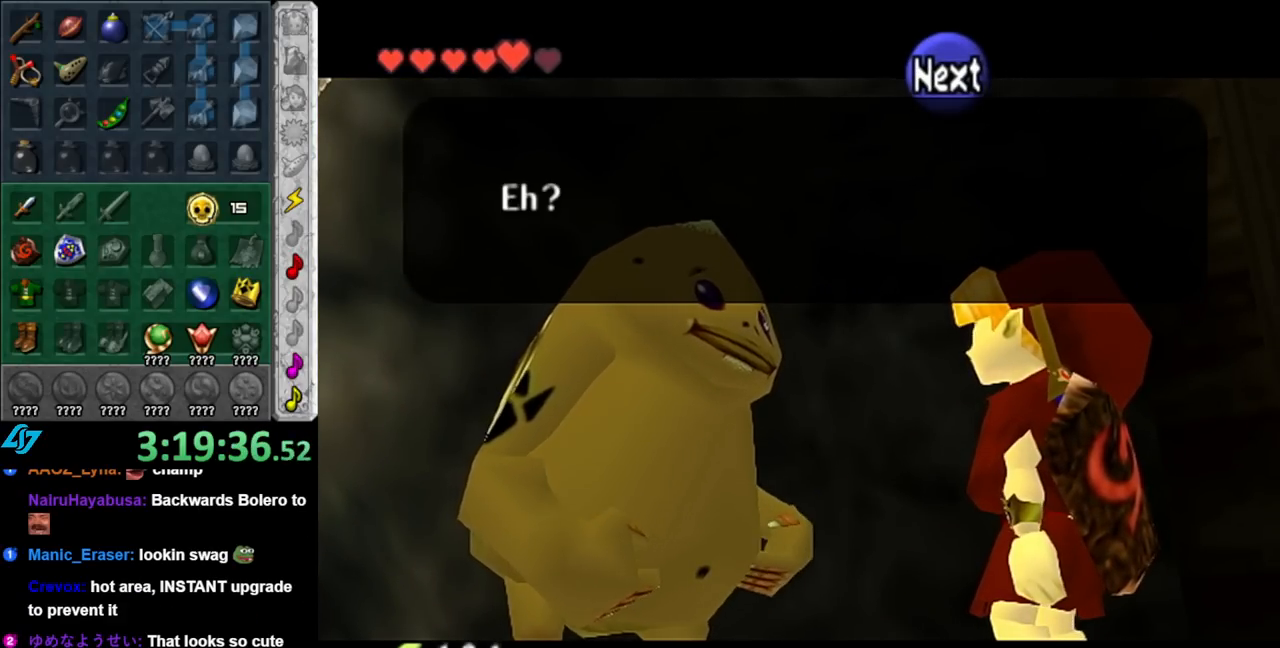
{"buttons": [], "left_stick": "down", "right_stick": "center", "events": [[283, "B", "down"], [433, "B", "up"]]}
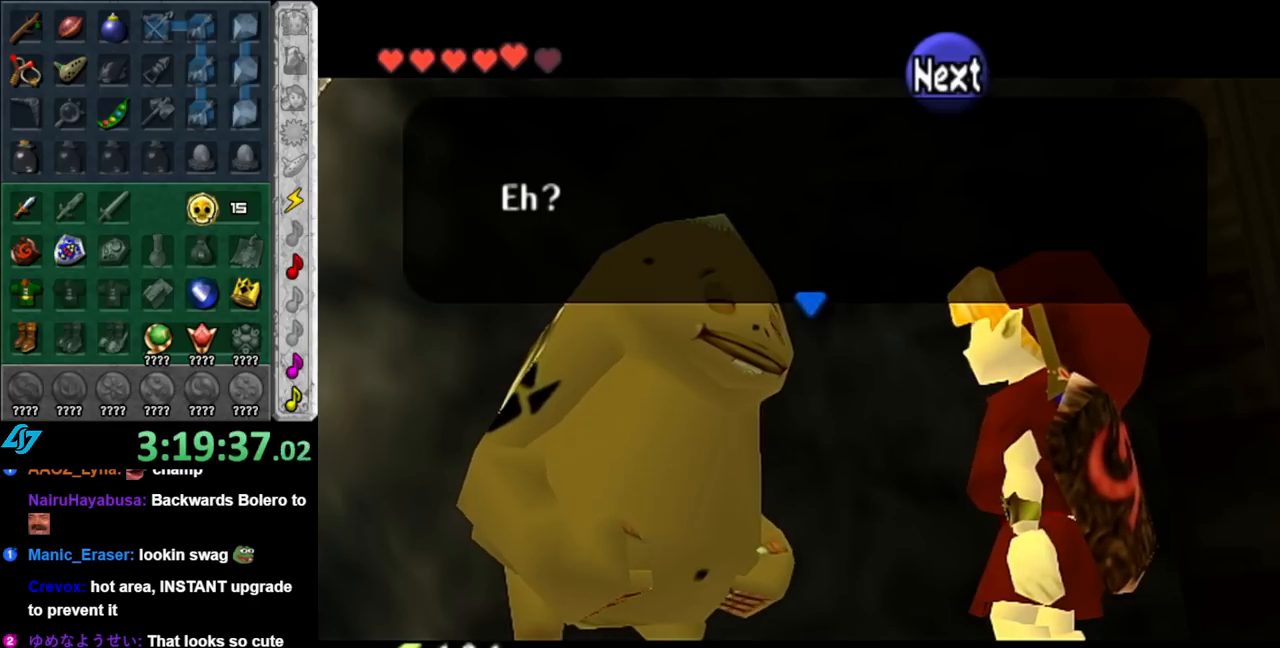
{"buttons": [], "left_stick": "down", "right_stick": "center", "events": []}
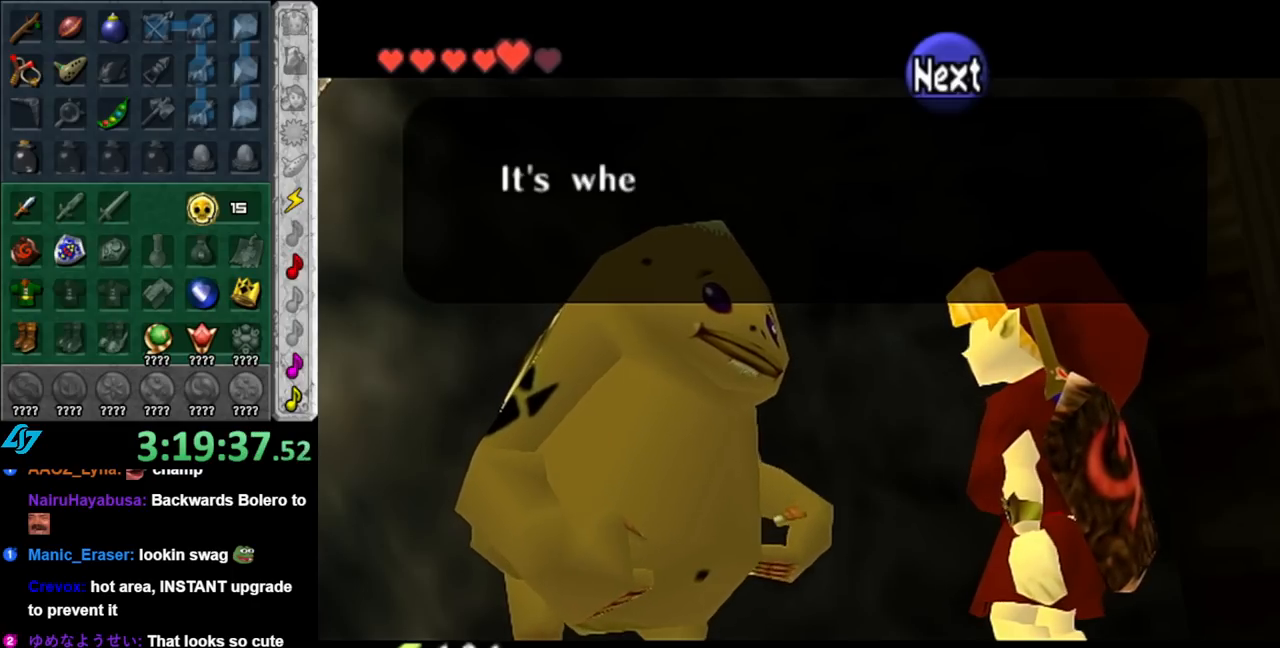
{"buttons": [], "left_stick": "down", "right_stick": "center", "events": []}
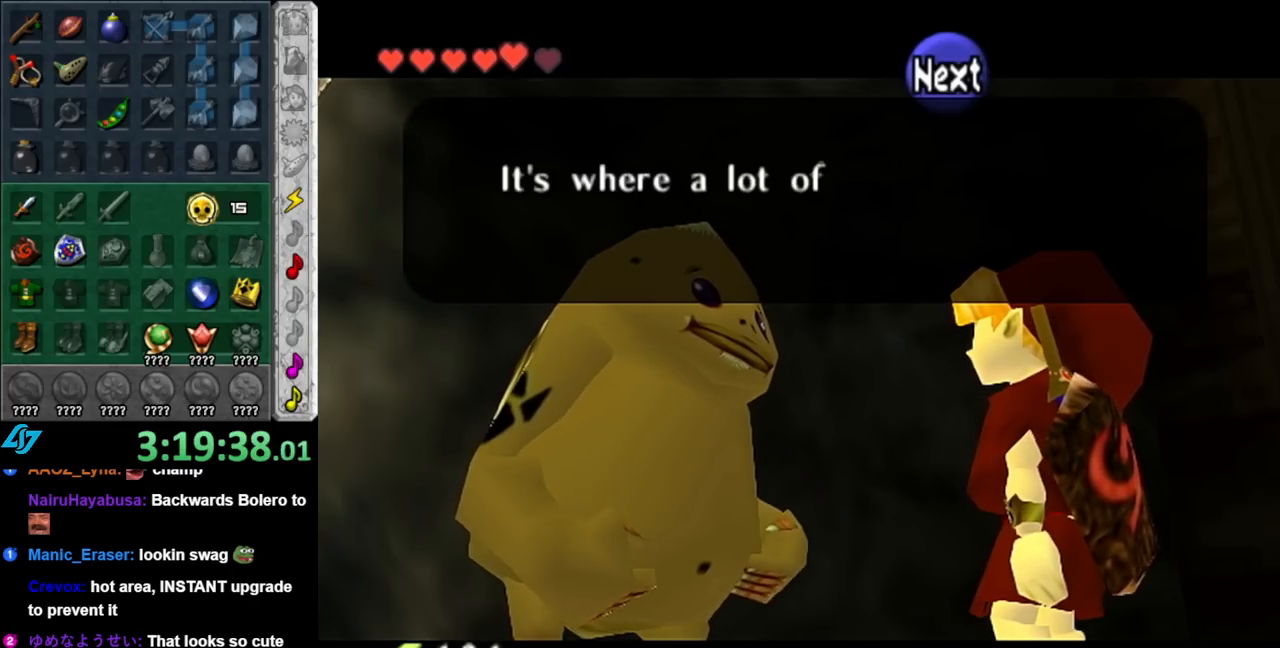
{"buttons": [], "left_stick": "center", "right_stick": "center", "events": [[317, "left_stick", "center"]]}
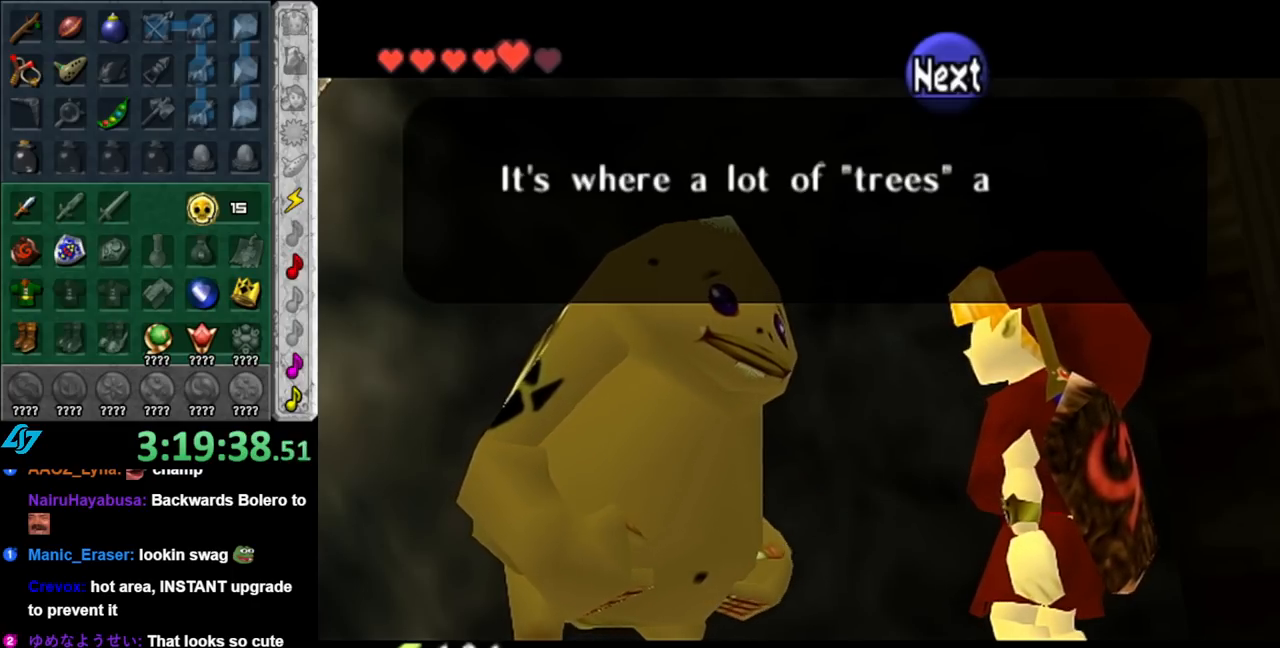
{"buttons": [], "left_stick": "down", "right_stick": "center", "events": [[67, "left_stick", "down"]]}
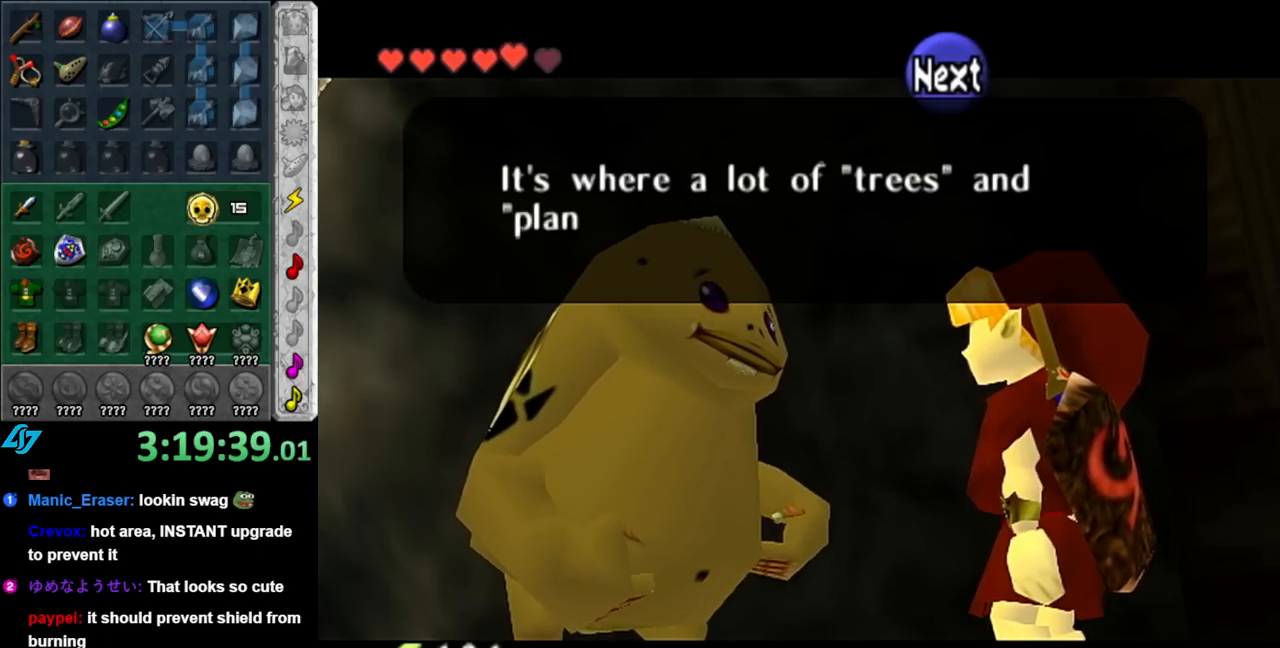
{"buttons": [], "left_stick": "down", "right_stick": "center", "events": []}
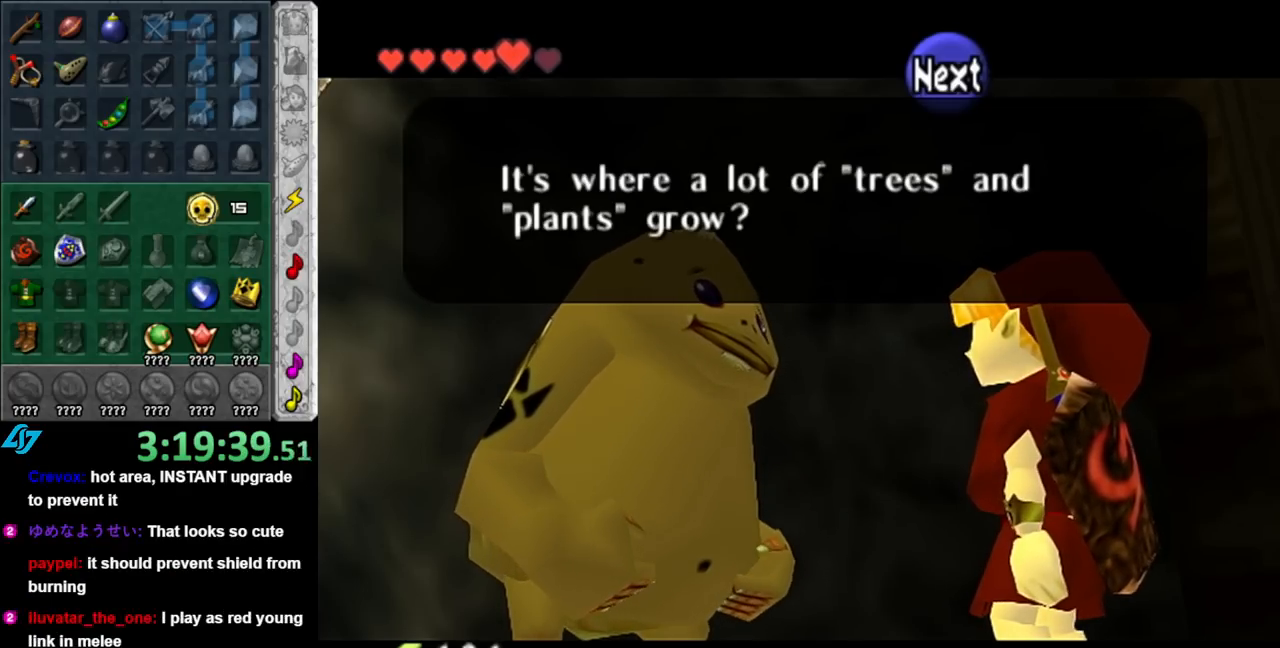
{"buttons": [], "left_stick": "down", "right_stick": "center", "events": []}